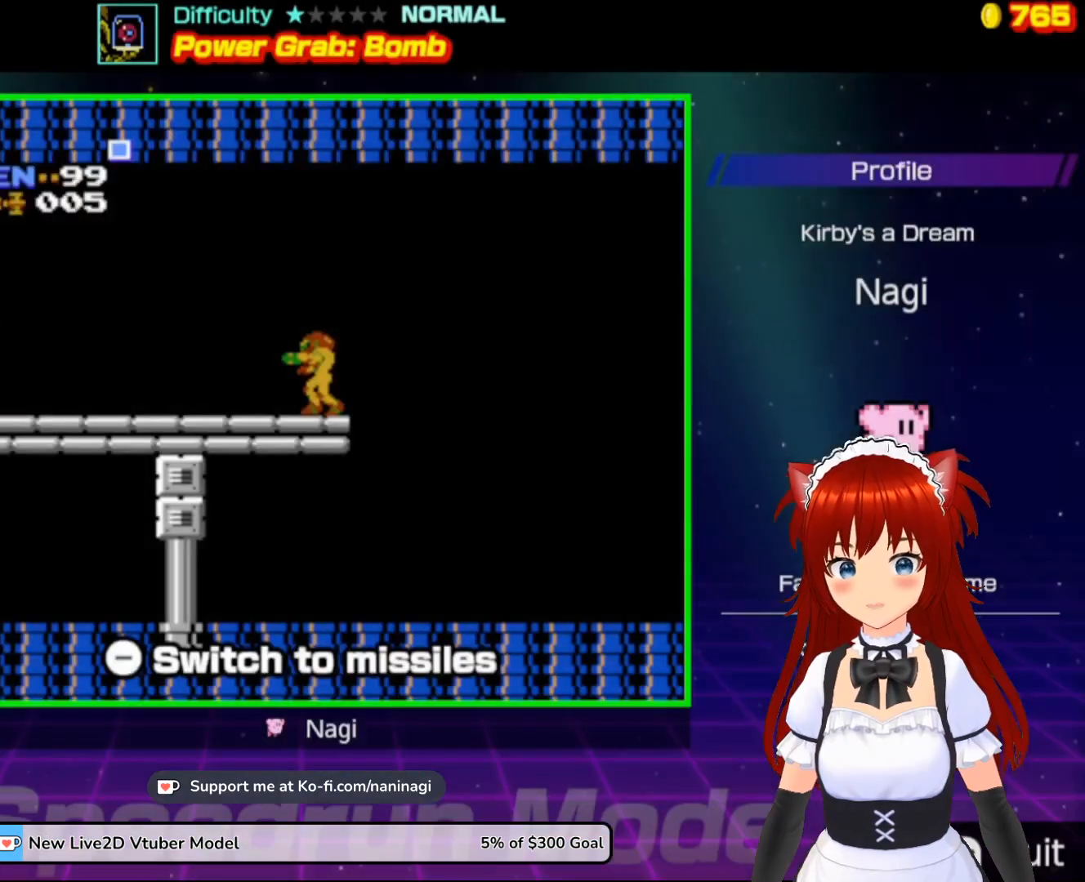
Gameplay with a controller (Nintendo layout); each line is a JSON object with the inputs held at the frame after it. "events" lists button and stick changes between this image and that frame as [ms after this image, input, new state], when the widget could be followed in between. Not read: L3 R3.
{"buttons": [], "events": []}
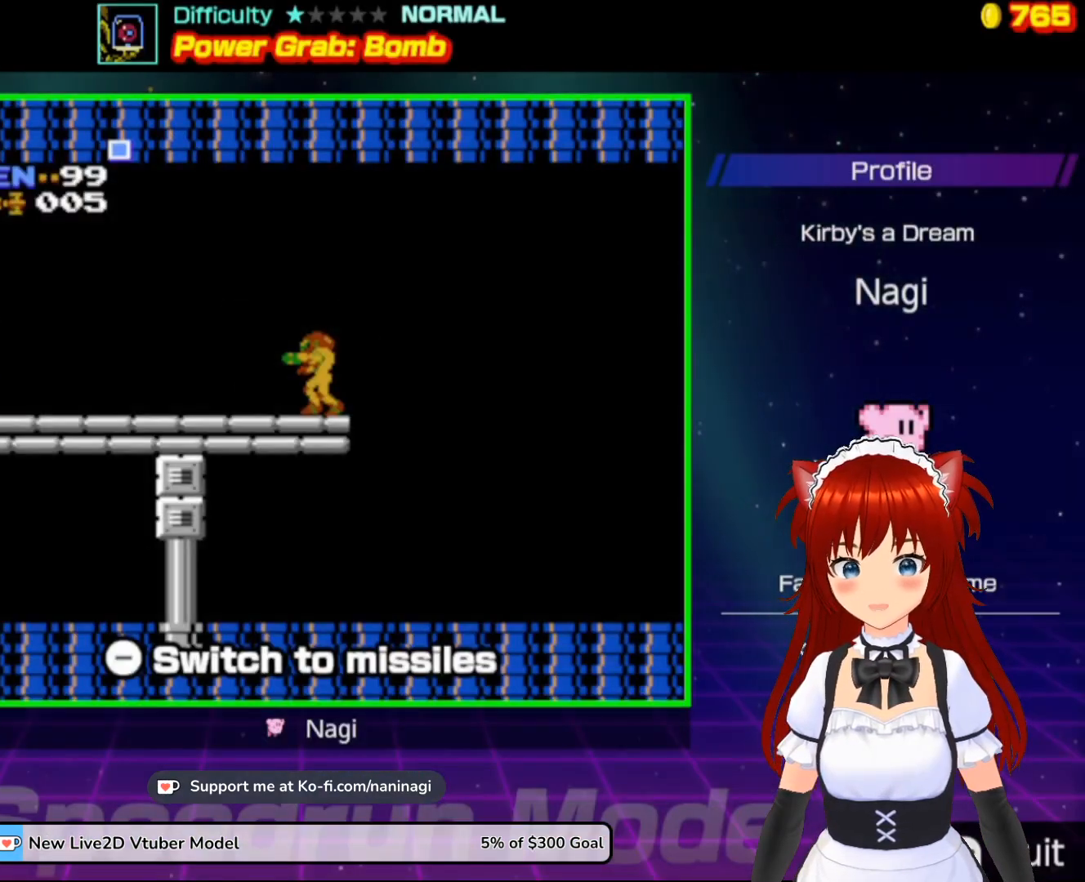
{"buttons": [], "events": []}
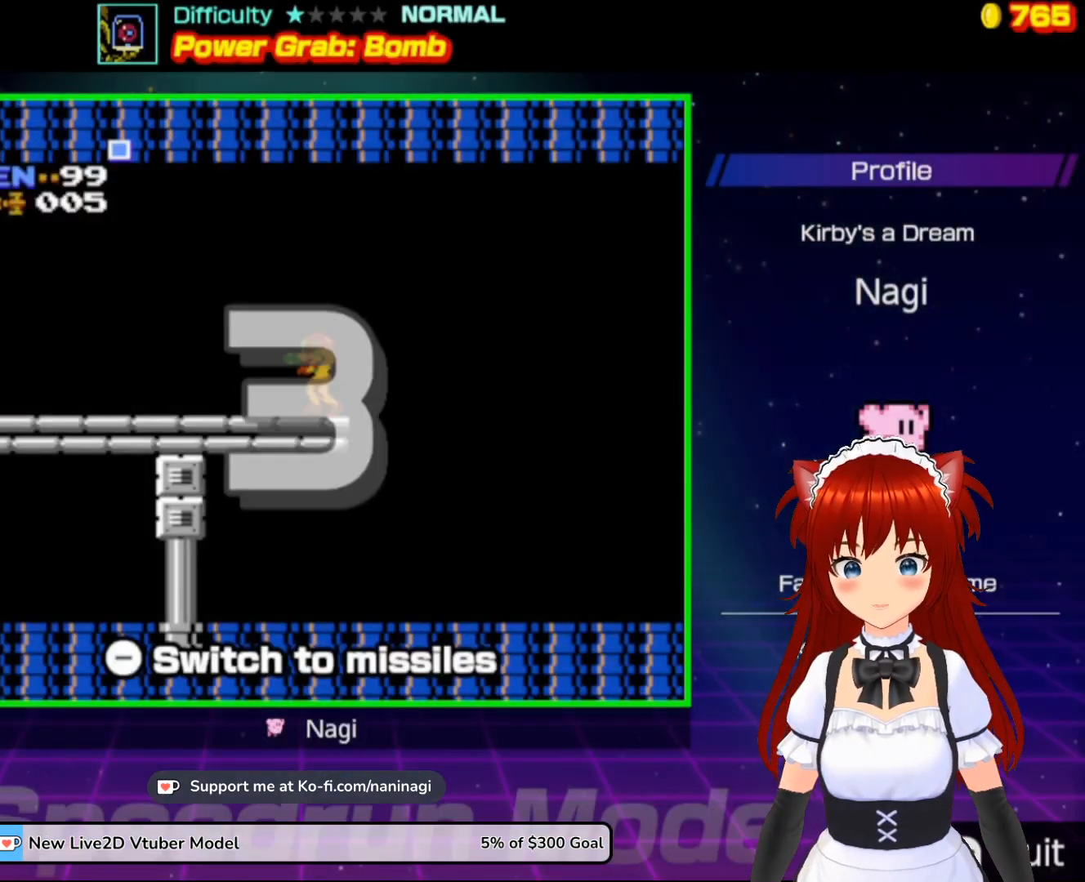
{"buttons": [], "events": []}
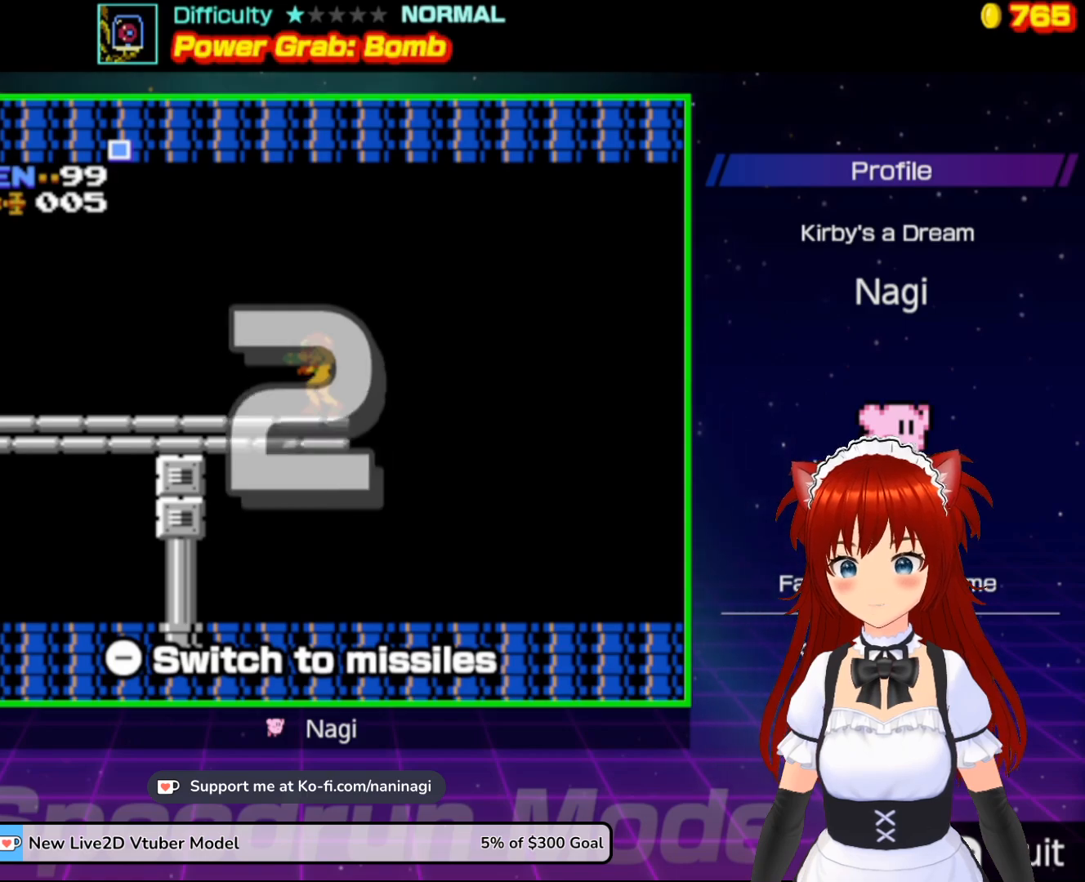
{"buttons": [], "events": []}
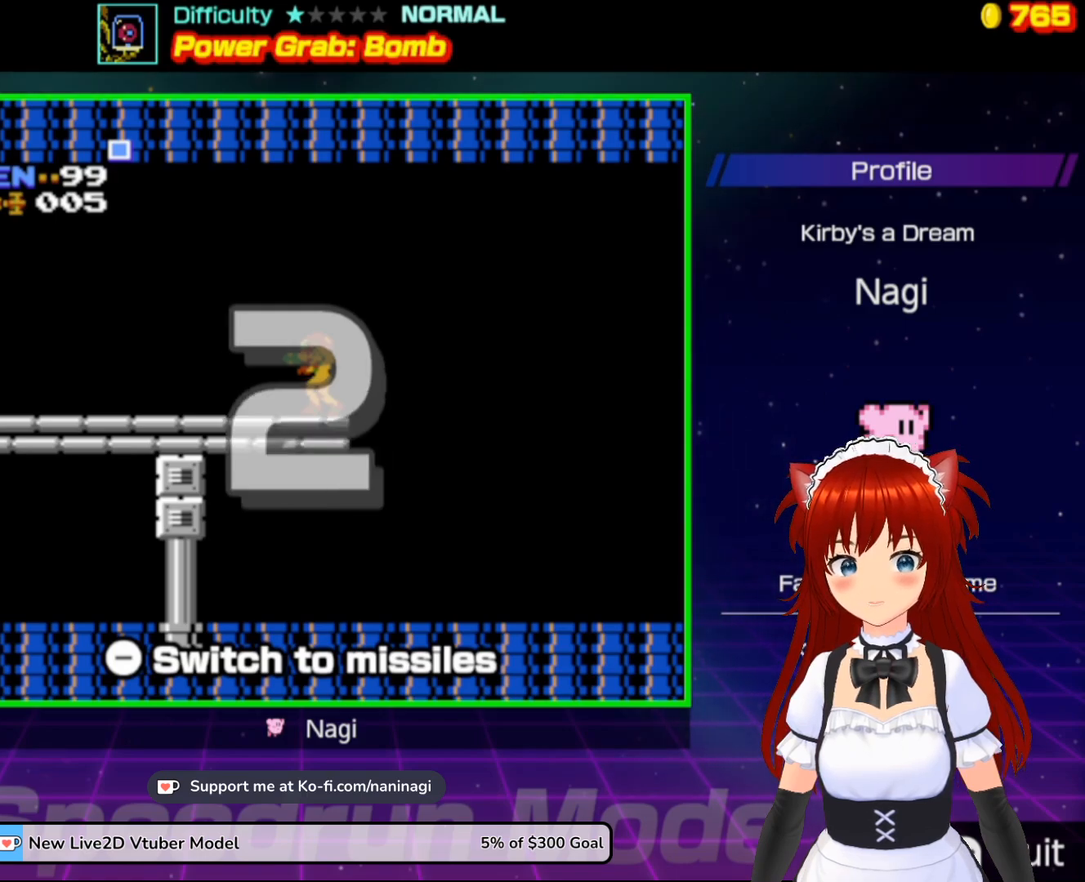
{"buttons": ["DPAD_LEFT"], "events": [[267, "DPAD_LEFT", "down"]]}
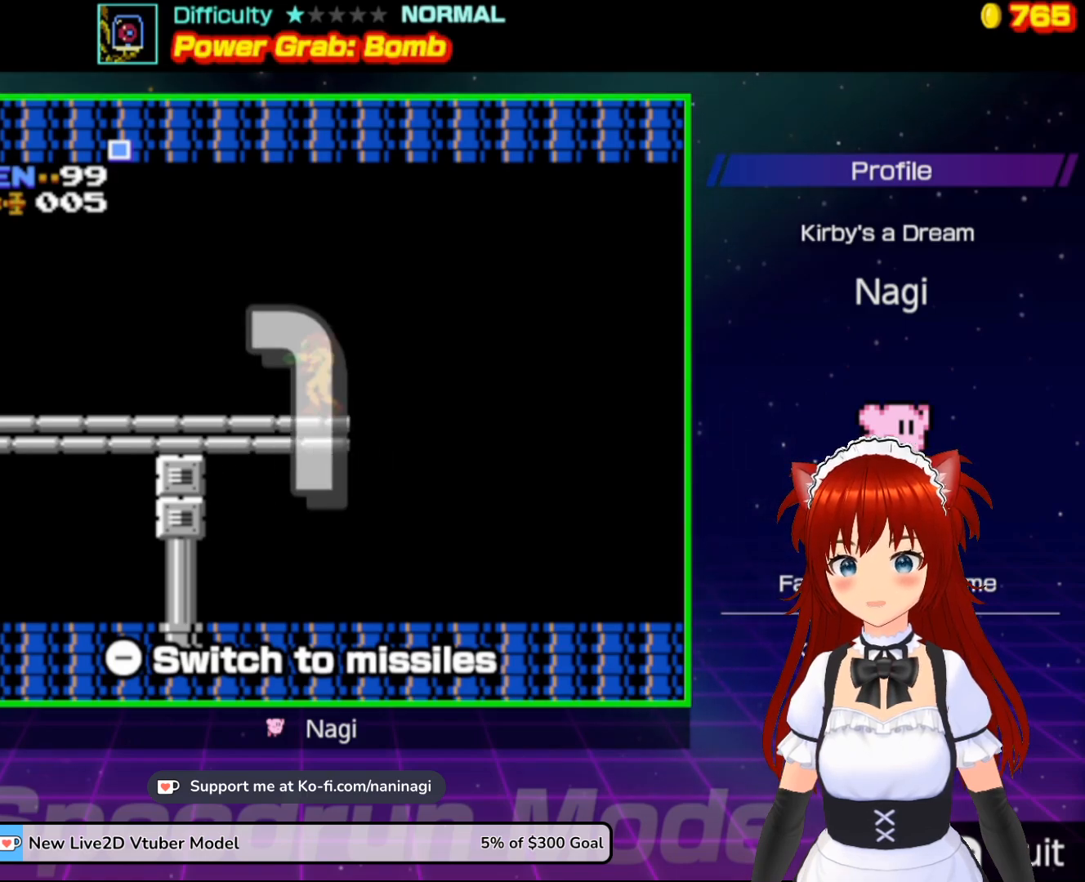
{"buttons": ["DPAD_LEFT"], "events": []}
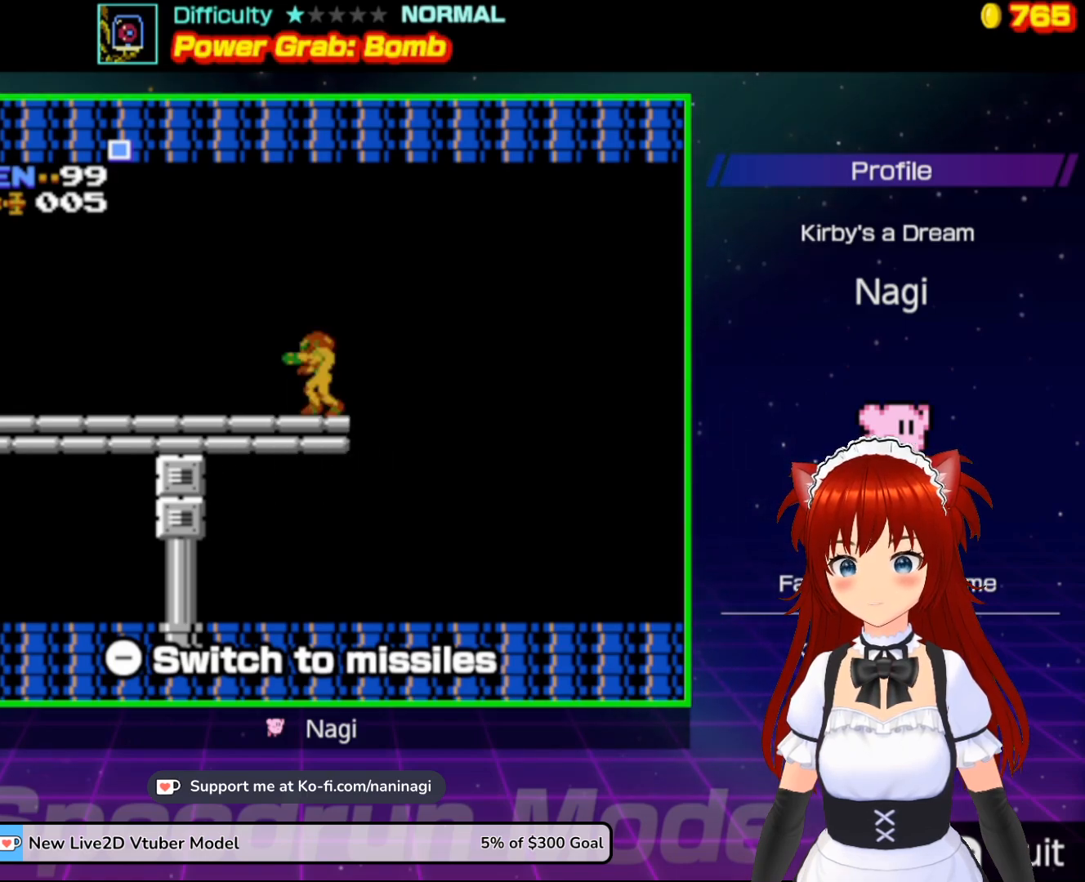
{"buttons": ["DPAD_LEFT"], "events": [[133, "SELECT", "down"], [333, "SELECT", "up"], [367, "B", "down"], [467, "B", "up"]]}
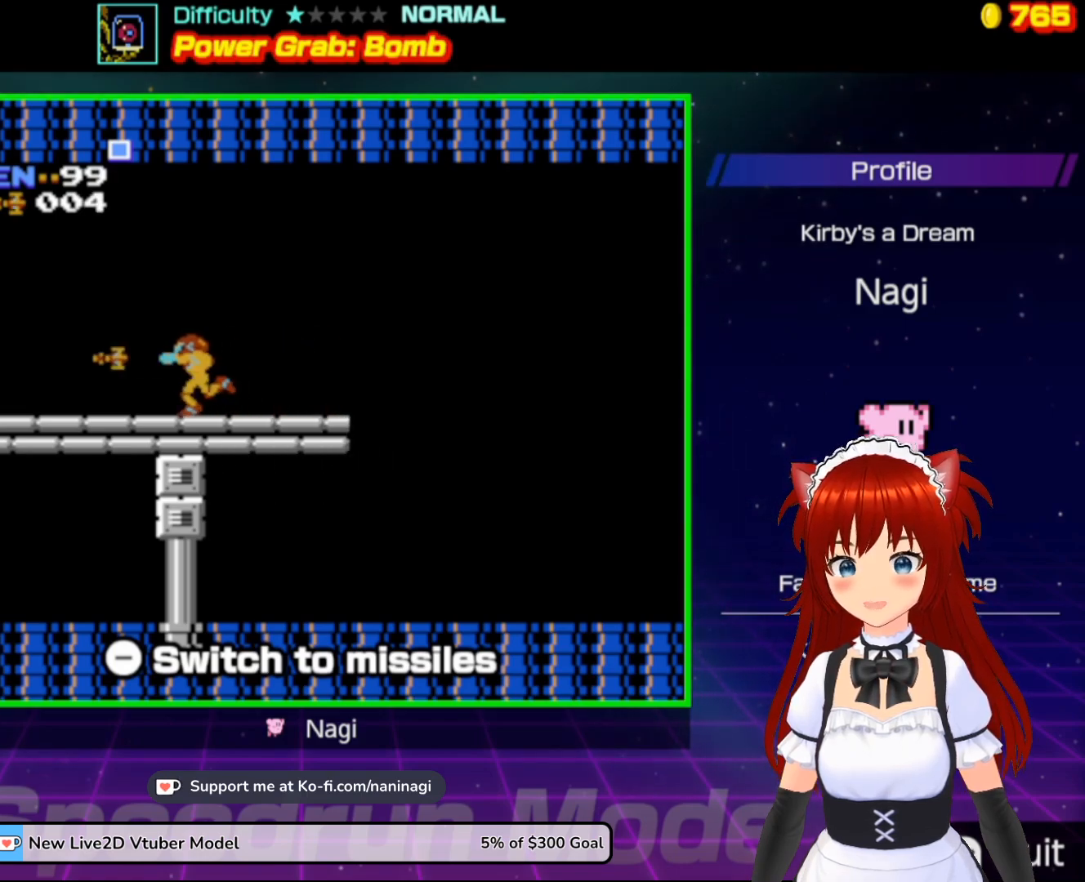
{"buttons": ["DPAD_LEFT"], "events": [[67, "B", "down"], [133, "B", "up"], [200, "B", "down"], [300, "B", "up"], [367, "B", "down"], [467, "B", "up"]]}
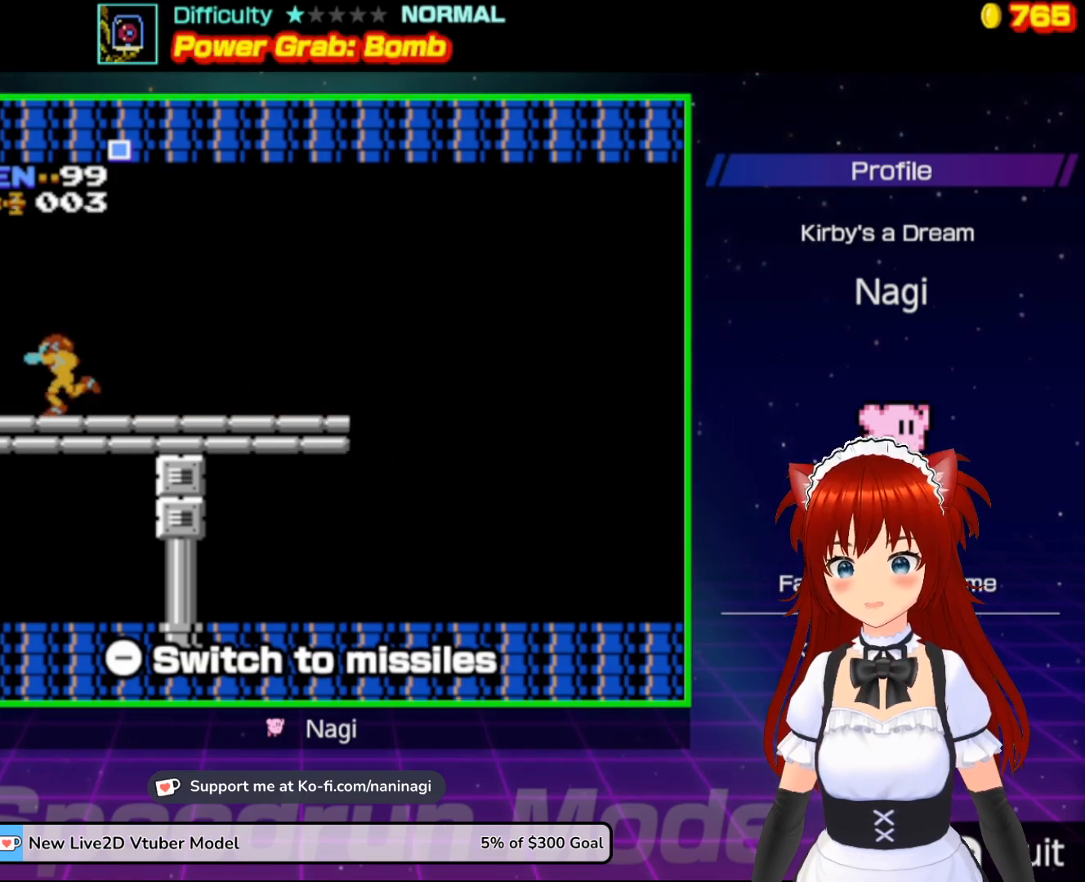
{"buttons": [], "events": [[33, "B", "down"], [133, "B", "up"], [200, "B", "down"], [233, "DPAD_LEFT", "up"], [300, "B", "up"], [367, "B", "down"], [467, "B", "up"]]}
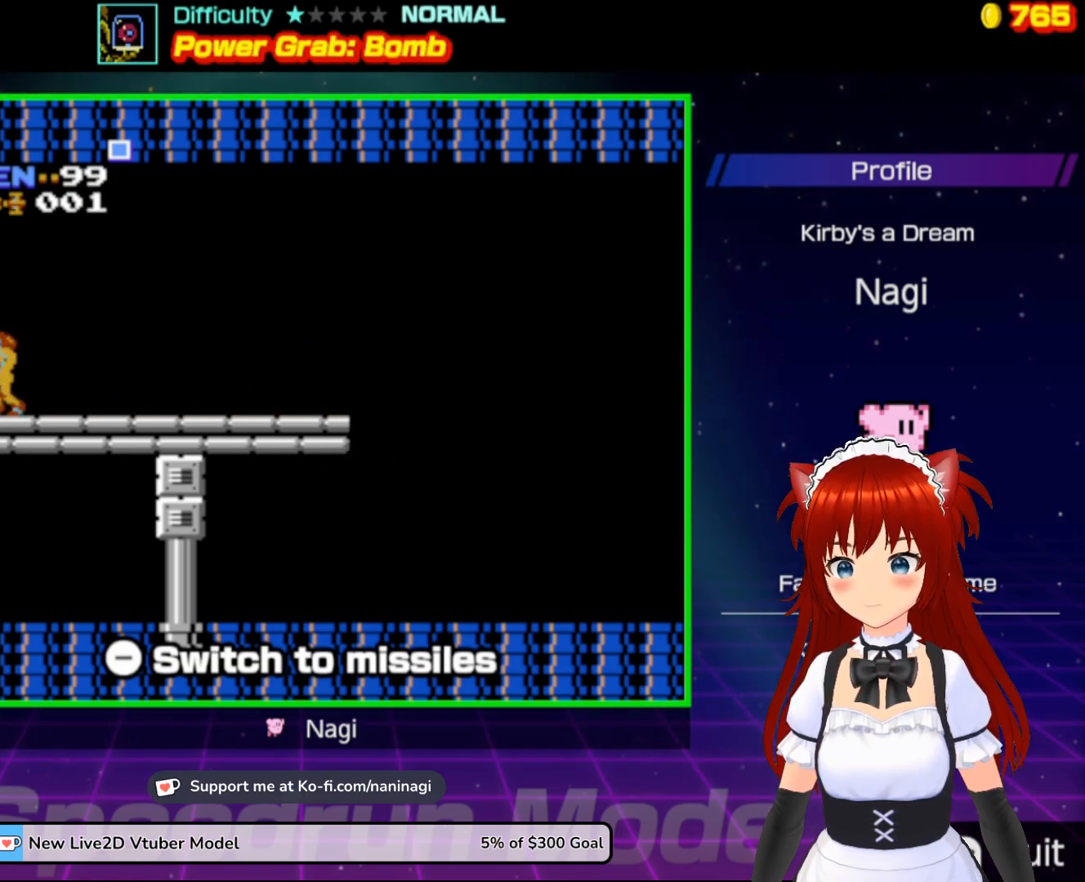
{"buttons": ["B", "DPAD_LEFT"], "events": [[33, "B", "down"], [150, "B", "up"], [200, "B", "down"], [300, "B", "up"], [367, "B", "down"], [400, "DPAD_LEFT", "down"], [483, "B", "up"], [500, "B", "down"]]}
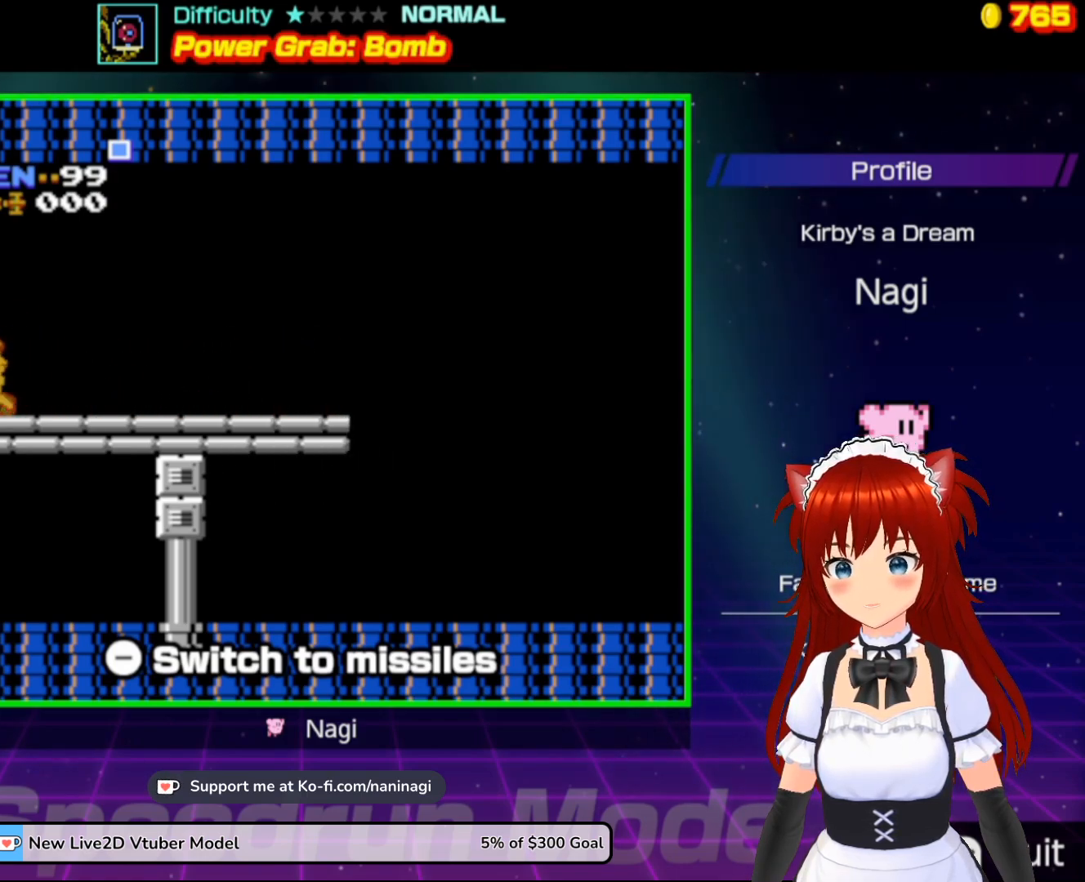
{"buttons": ["DPAD_LEFT"], "events": [[200, "B", "up"]]}
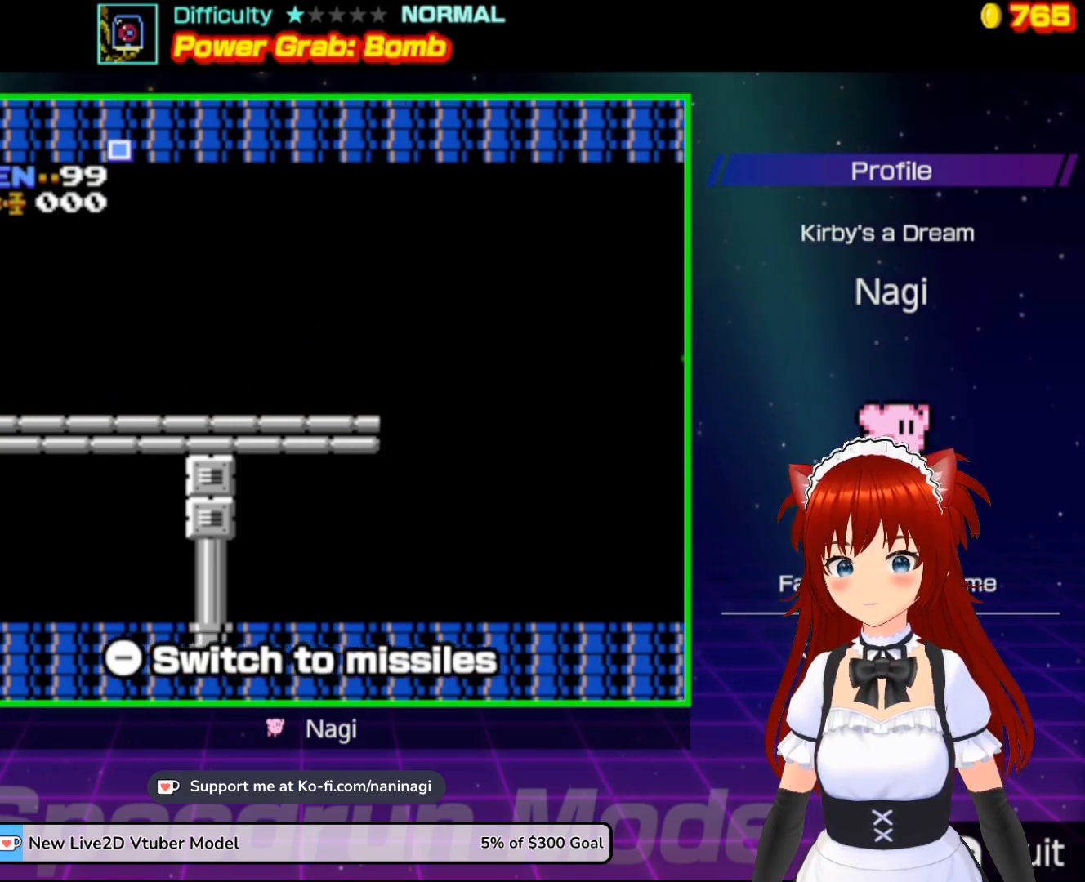
{"buttons": ["DPAD_LEFT"], "events": []}
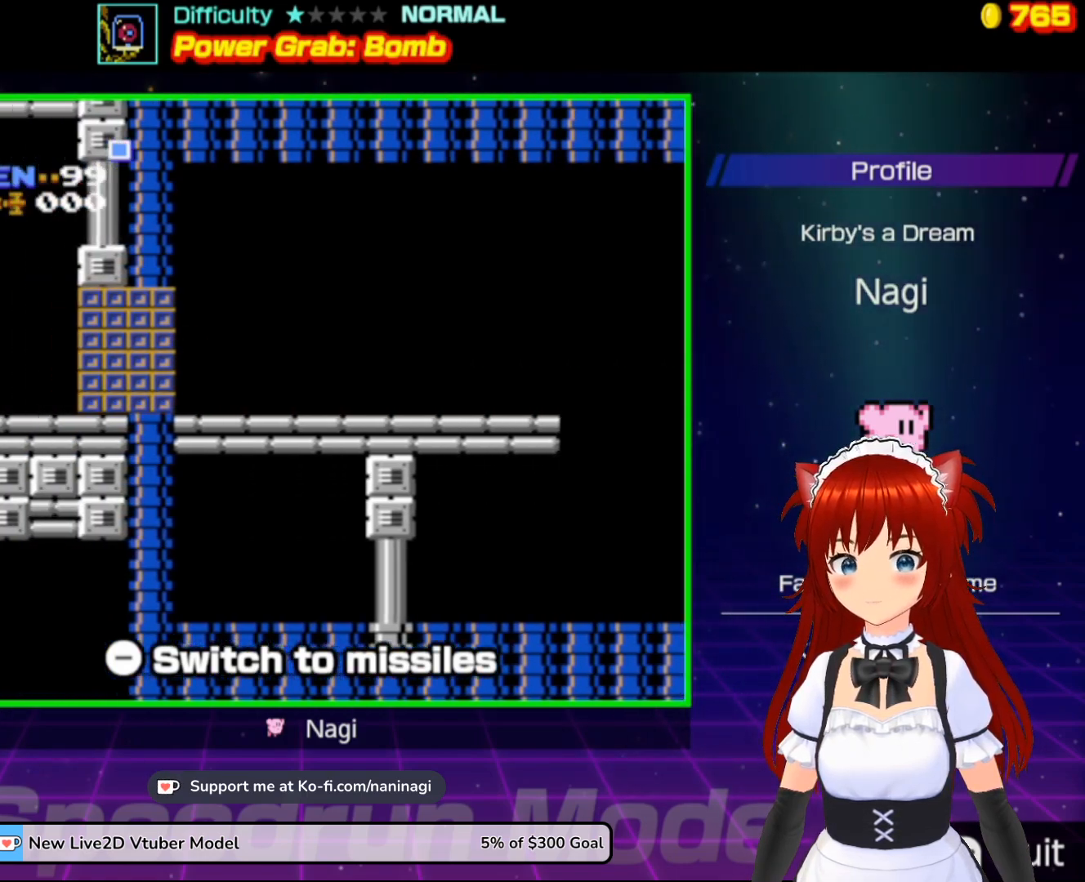
{"buttons": ["DPAD_LEFT"], "events": []}
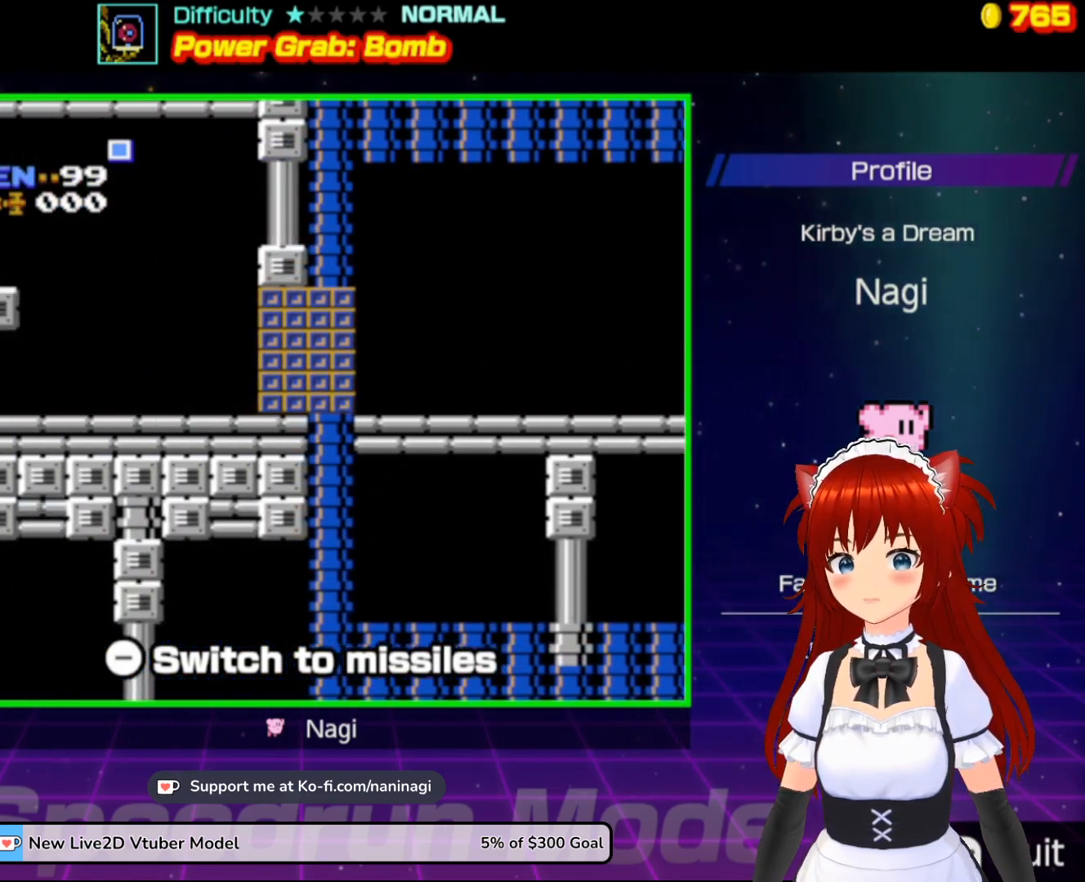
{"buttons": ["DPAD_LEFT"], "events": []}
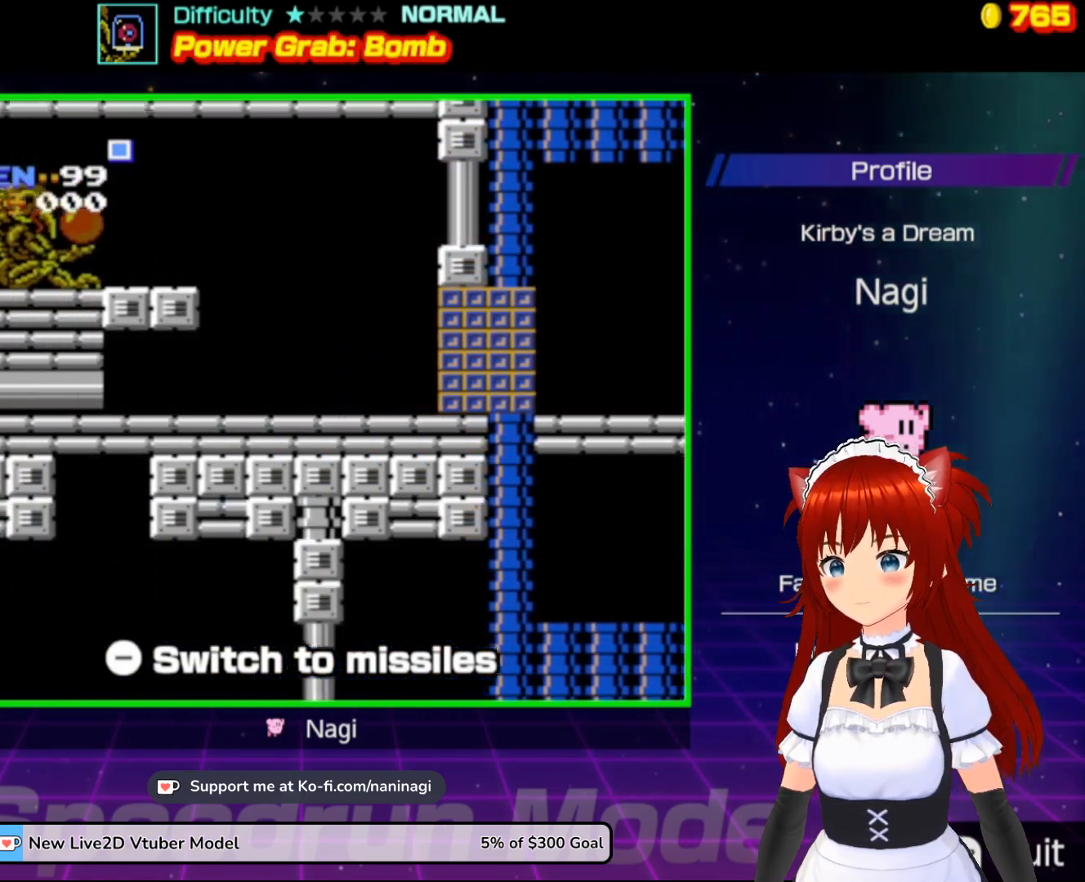
{"buttons": ["DPAD_LEFT"], "events": []}
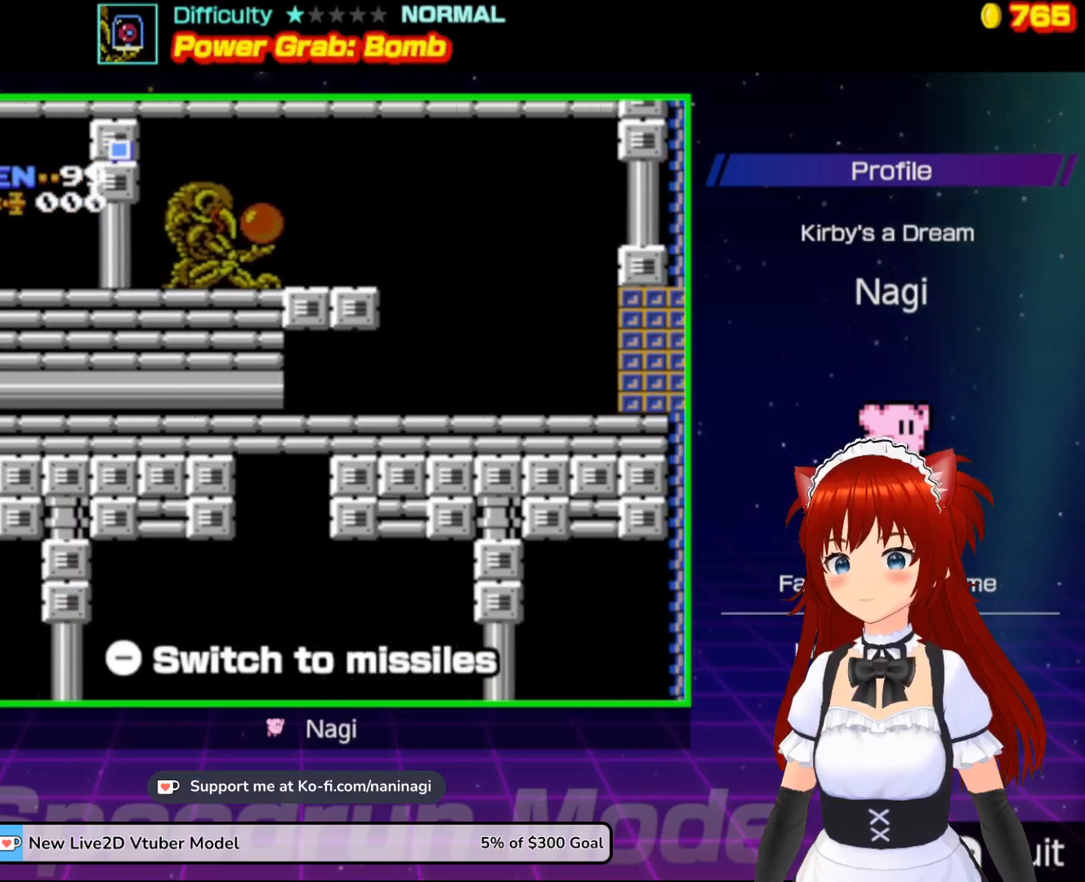
{"buttons": ["DPAD_LEFT"], "events": []}
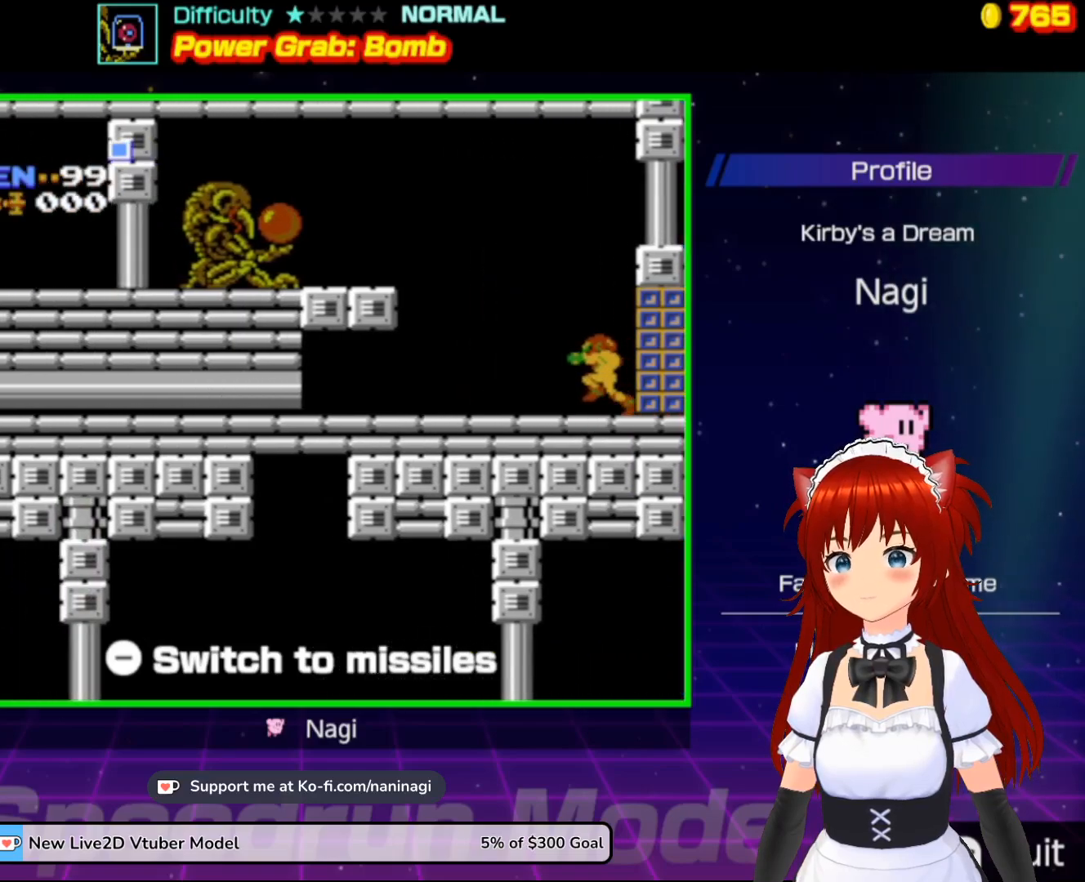
{"buttons": ["A", "DPAD_LEFT"], "events": [[333, "A", "down"]]}
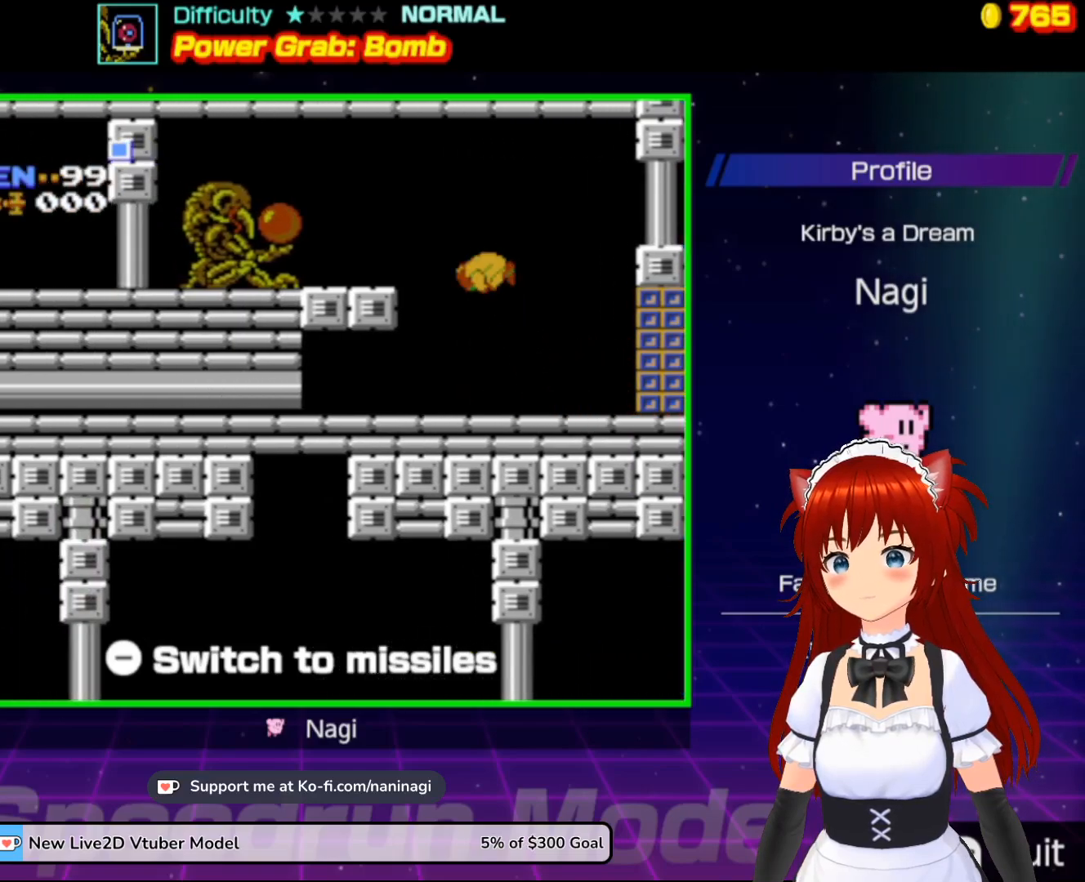
{"buttons": ["DPAD_LEFT"], "events": [[100, "B", "down"], [267, "B", "up"], [333, "A", "up"]]}
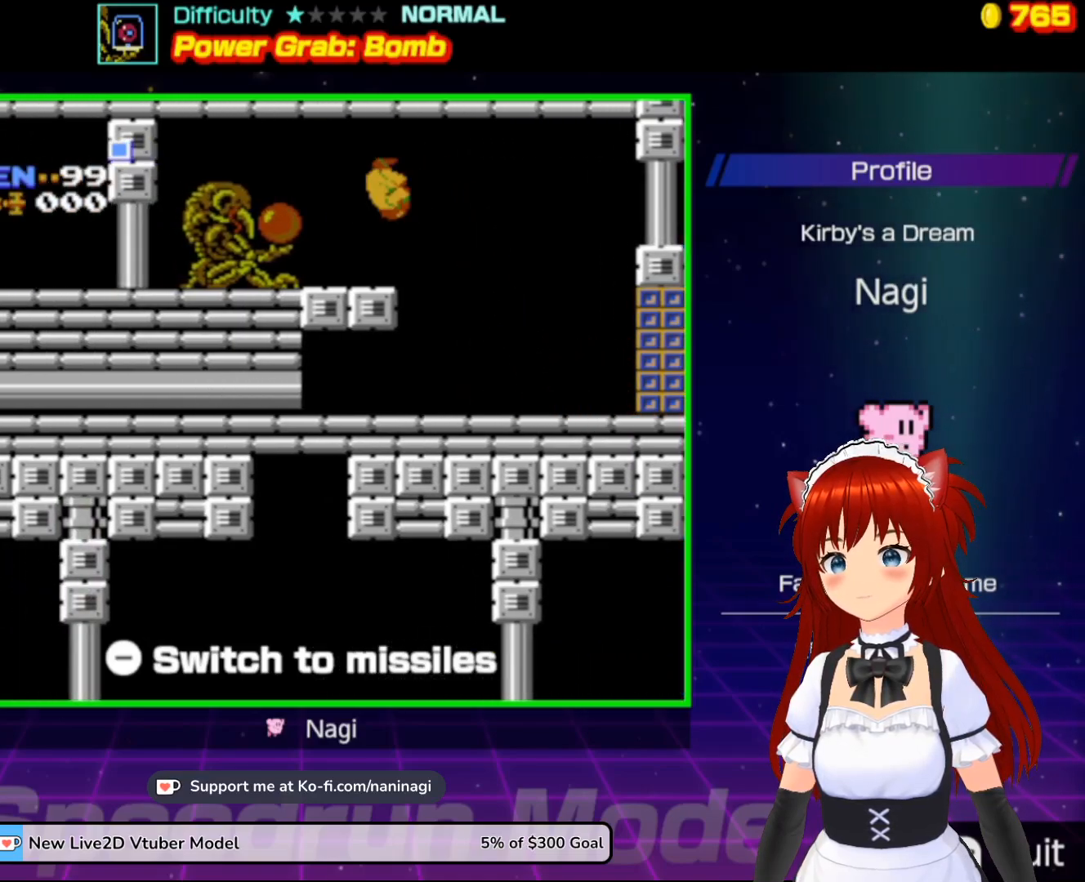
{"buttons": ["DPAD_LEFT"], "events": [[333, "A", "down"], [400, "B", "down"], [467, "A", "up"], [500, "B", "up"]]}
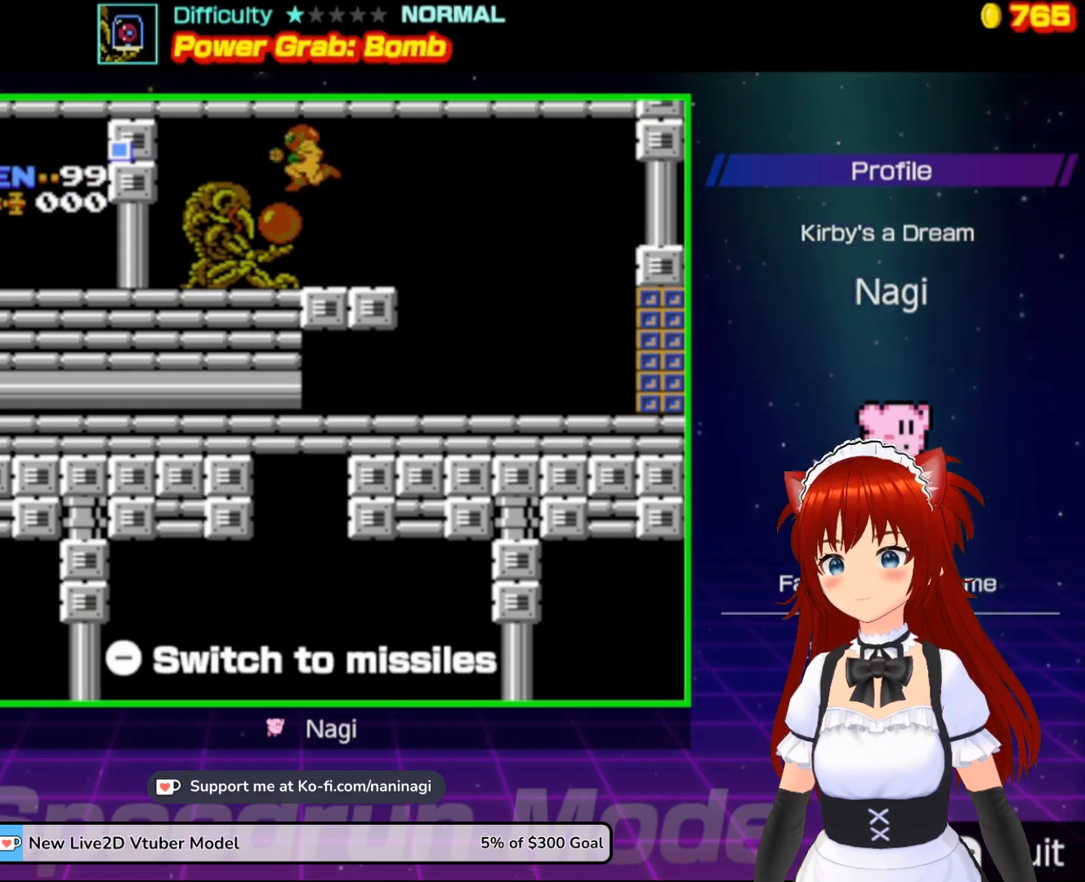
{"buttons": ["DPAD_RIGHT"], "events": [[83, "B", "down"], [217, "B", "up"], [417, "DPAD_DOWN", "down"], [417, "DPAD_LEFT", "up"], [467, "DPAD_DOWN", "up"], [467, "DPAD_RIGHT", "down"]]}
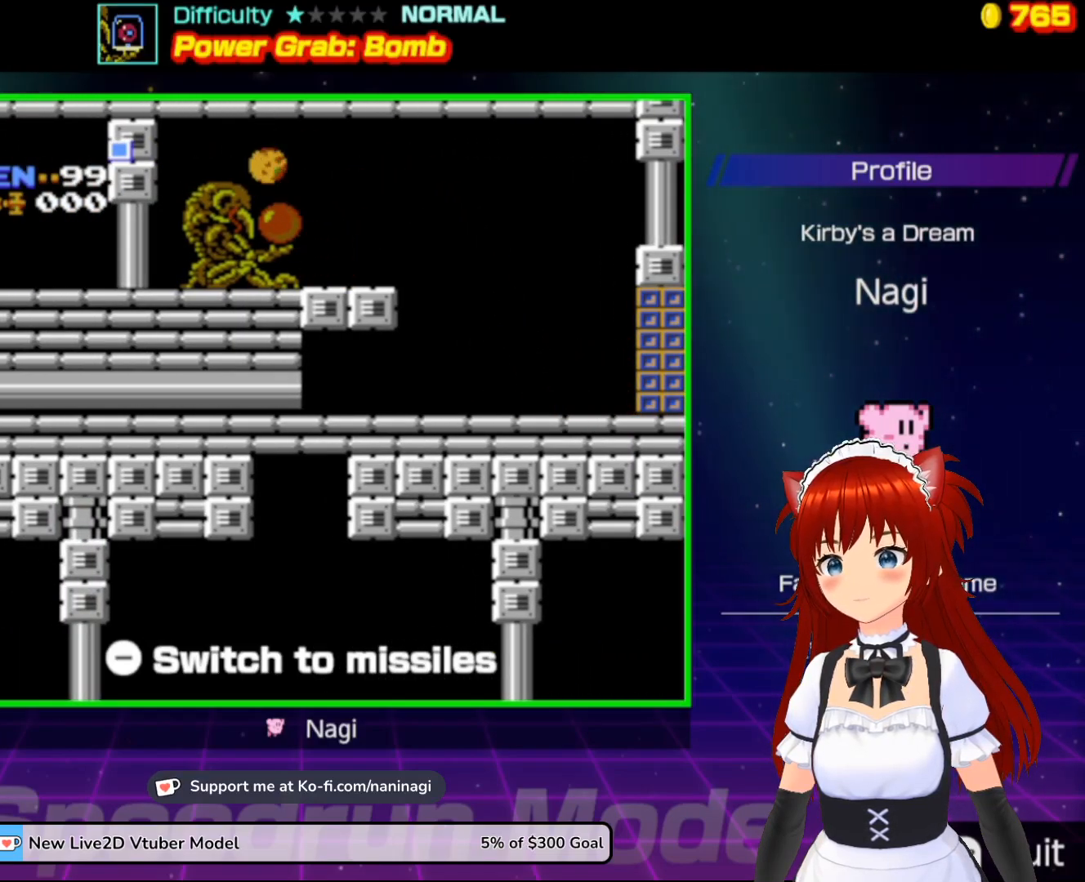
{"buttons": [], "events": [[433, "DPAD_RIGHT", "up"]]}
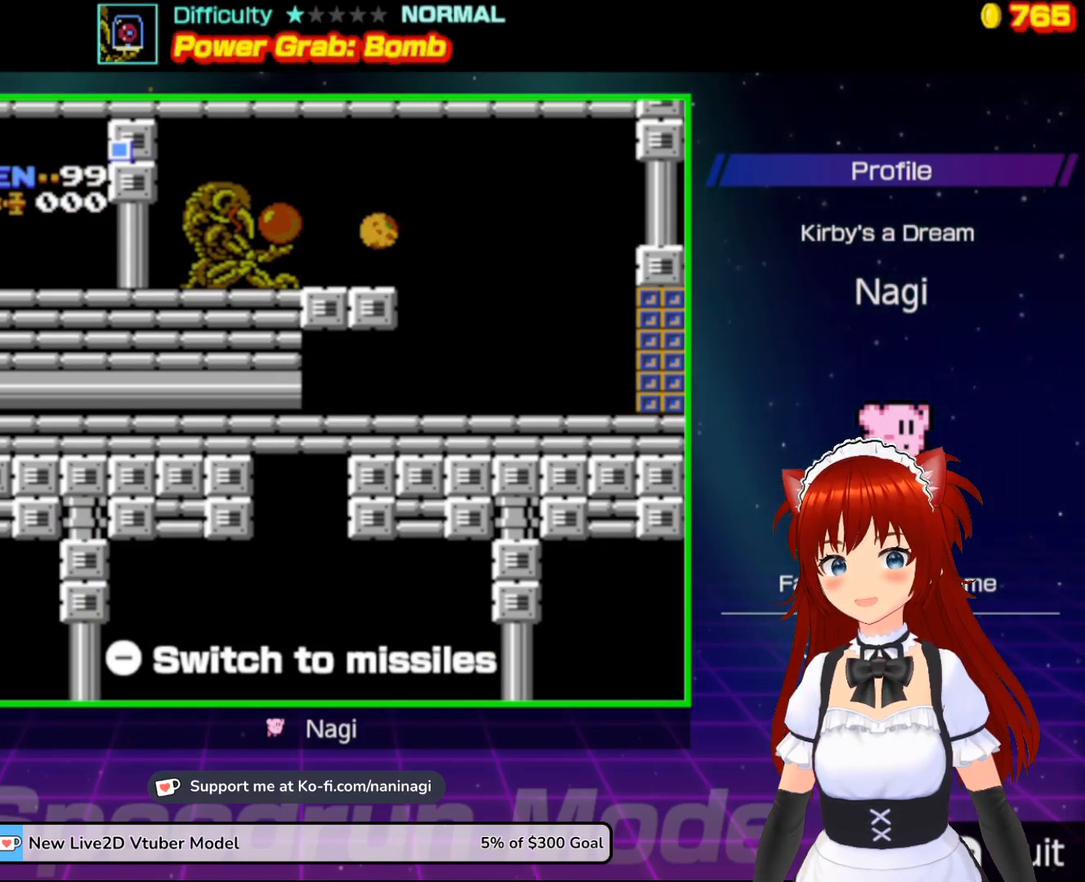
{"buttons": [], "events": []}
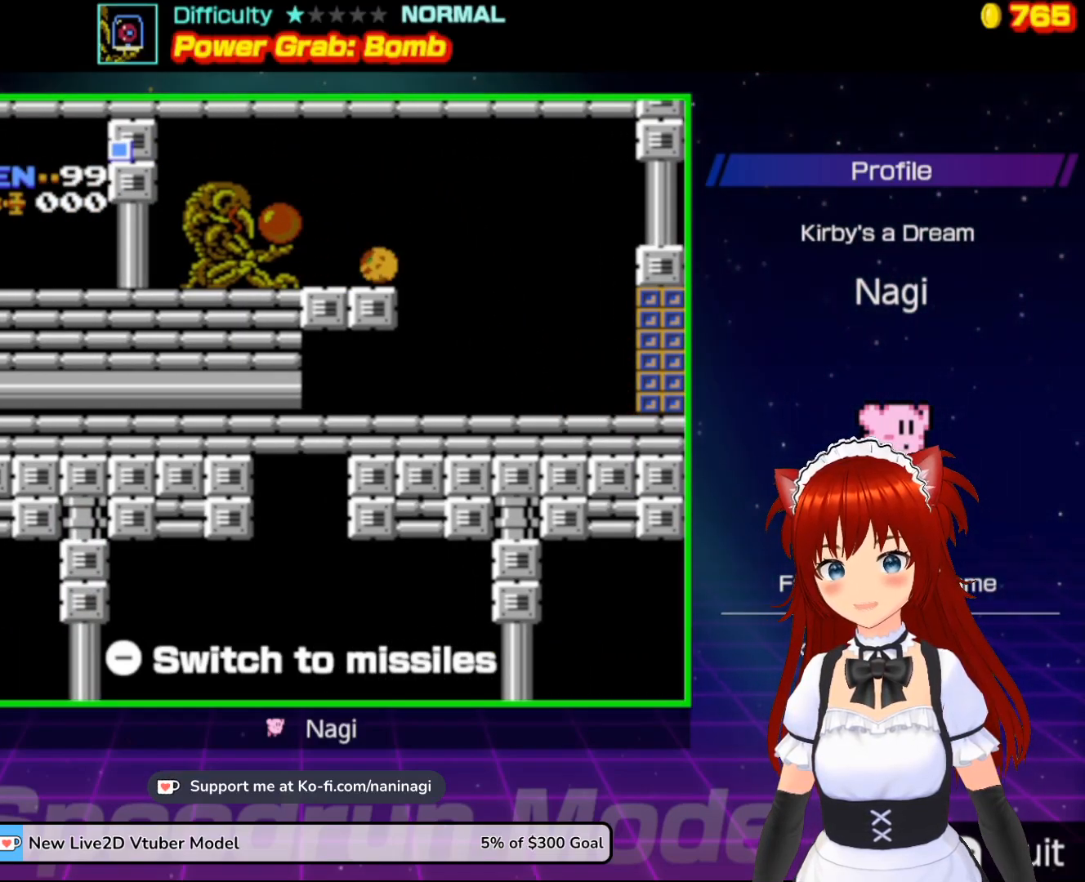
{"buttons": ["DPAD_UP"], "events": [[267, "DPAD_RIGHT", "down"], [433, "DPAD_UP", "down"], [467, "DPAD_RIGHT", "up"]]}
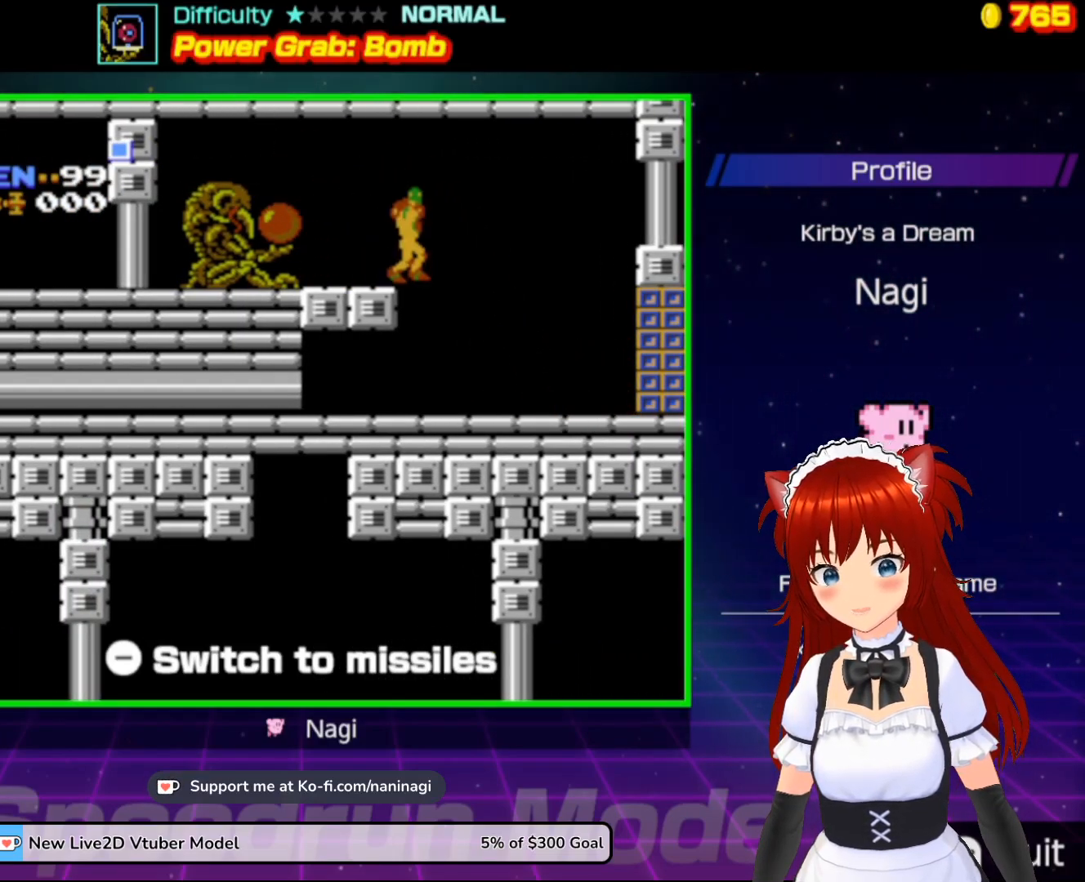
{"buttons": [], "events": [[133, "DPAD_RIGHT", "down"], [133, "DPAD_UP", "up"], [267, "DPAD_RIGHT", "up"]]}